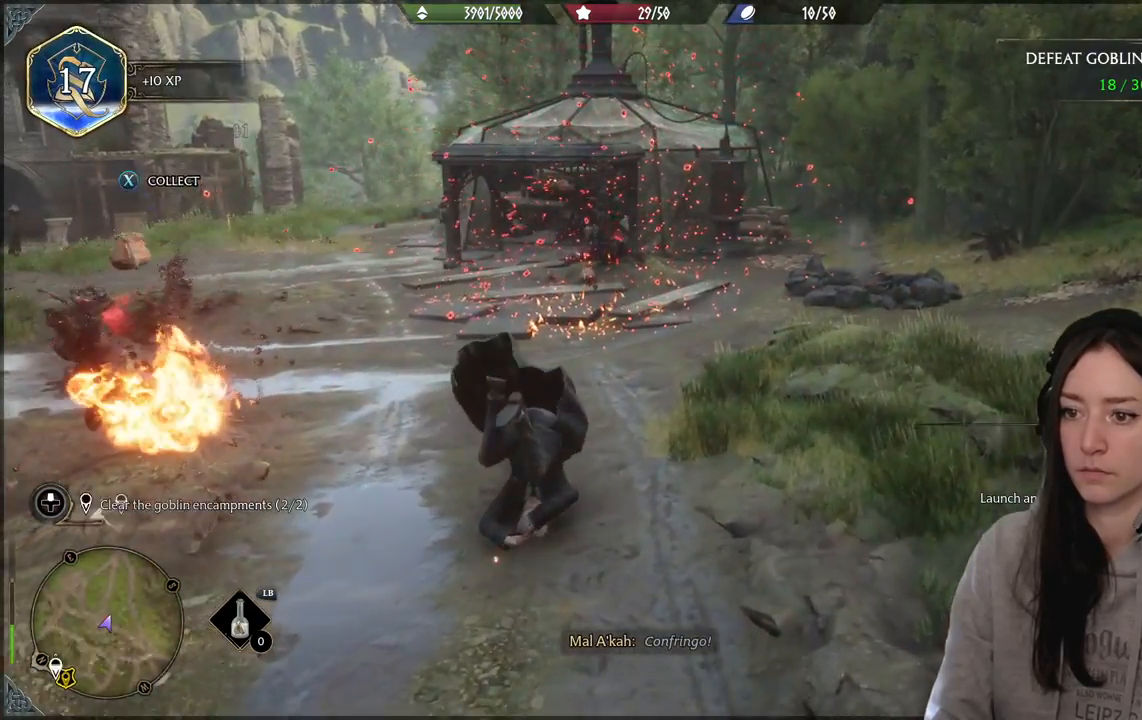
Gameplay with a controller (Xbox layout); each line is a JSON object with the inputs held at the frame after it. "events" lists button and stick changes between this image and that frame as [ms after this image, input, new state], when the widget could be followed in between.
{"buttons": [], "left_stick": "up-right", "right_stick": "down-left", "events": [[217, "left_stick", "center"], [217, "right_stick", "left"], [267, "right_stick", "down-left"], [450, "left_stick", "up-right"]]}
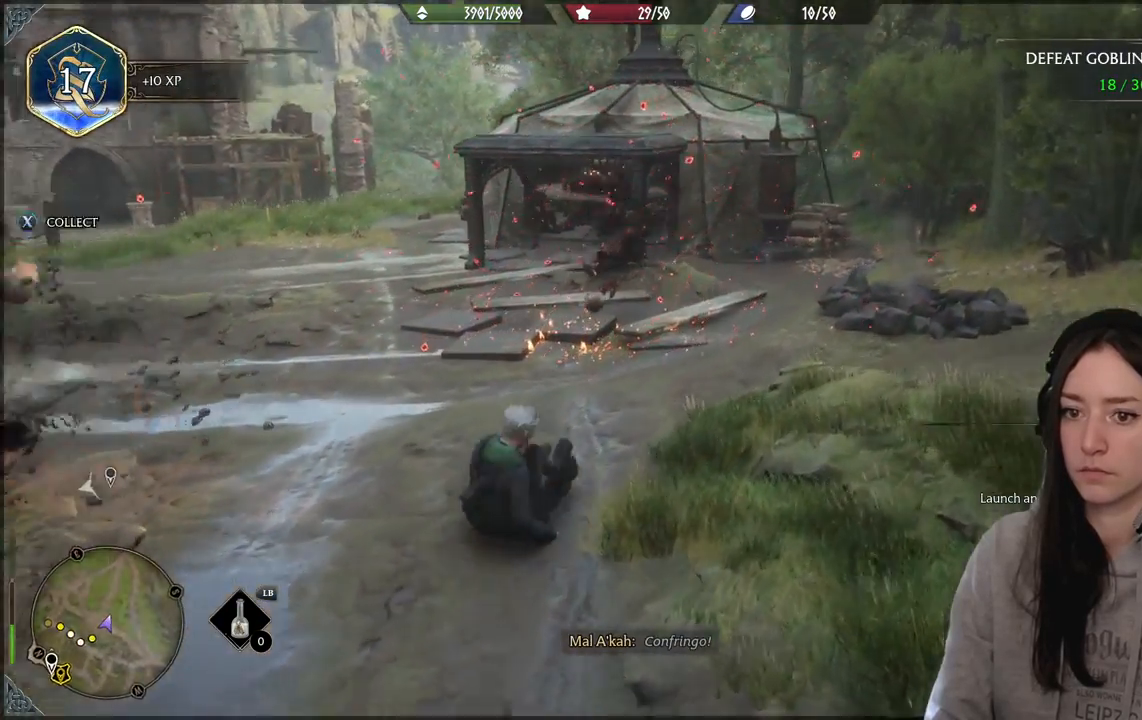
{"buttons": [], "left_stick": "left", "right_stick": "left", "events": [[133, "left_stick", "up-left"], [283, "left_stick", "left"], [467, "right_stick", "left"]]}
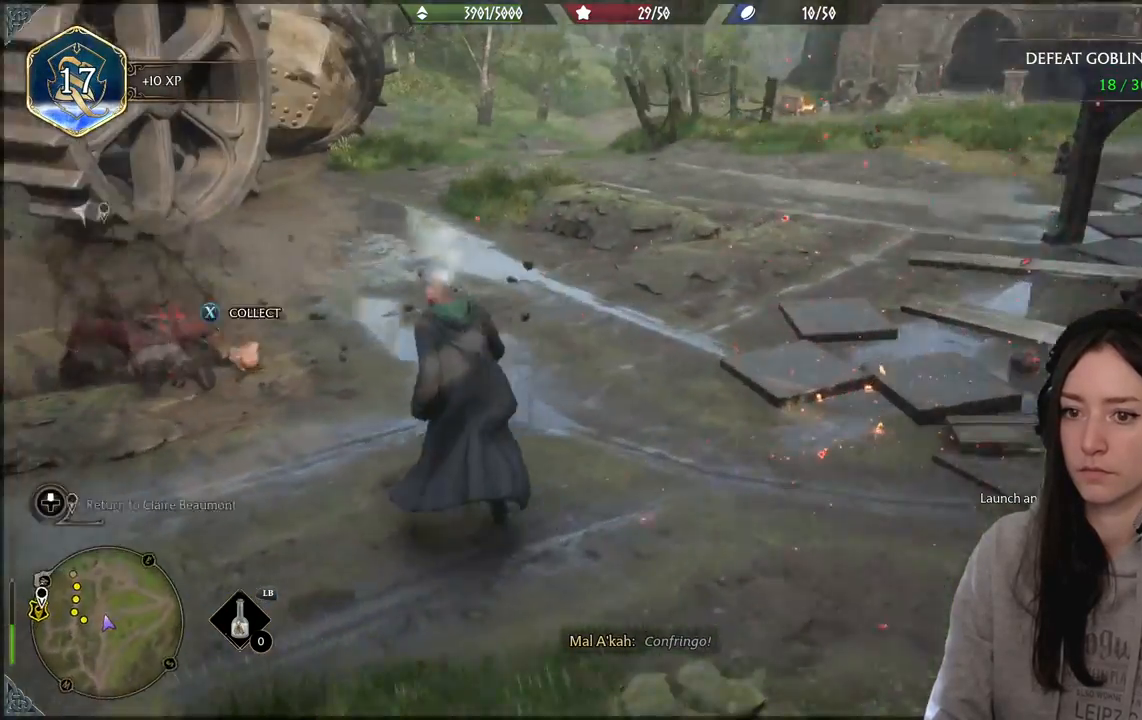
{"buttons": ["X"], "left_stick": "up-right", "right_stick": "center", "events": [[67, "right_stick", "center"], [233, "left_stick", "up"], [250, "X", "down"], [350, "left_stick", "up-right"], [367, "X", "up"], [450, "X", "down"]]}
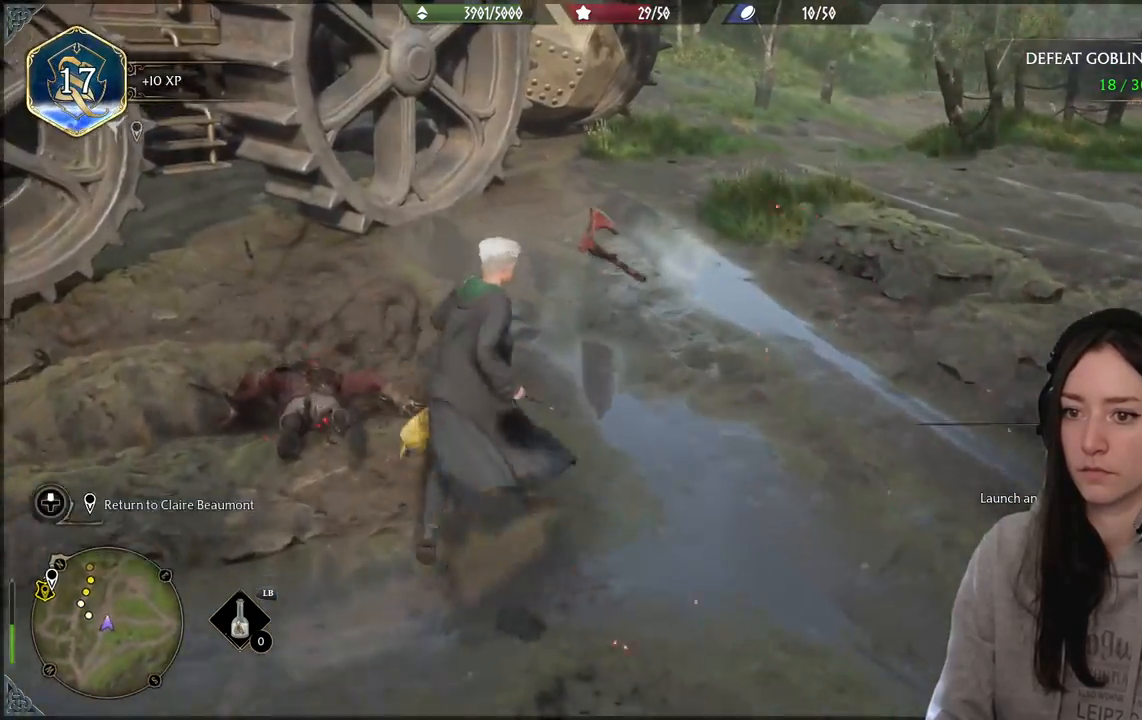
{"buttons": [], "left_stick": "right", "right_stick": "right", "events": [[83, "X", "up"], [200, "left_stick", "right"], [333, "right_stick", "right"]]}
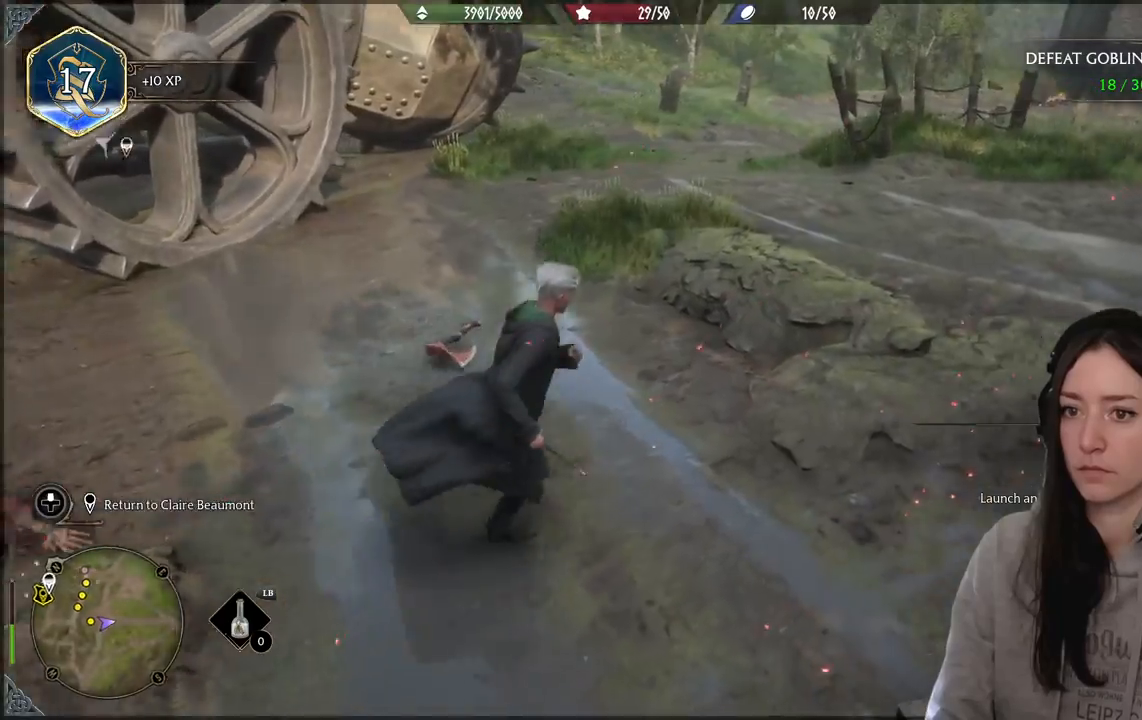
{"buttons": [], "left_stick": "up-right", "right_stick": "center", "events": [[333, "left_stick", "up-right"], [450, "right_stick", "center"]]}
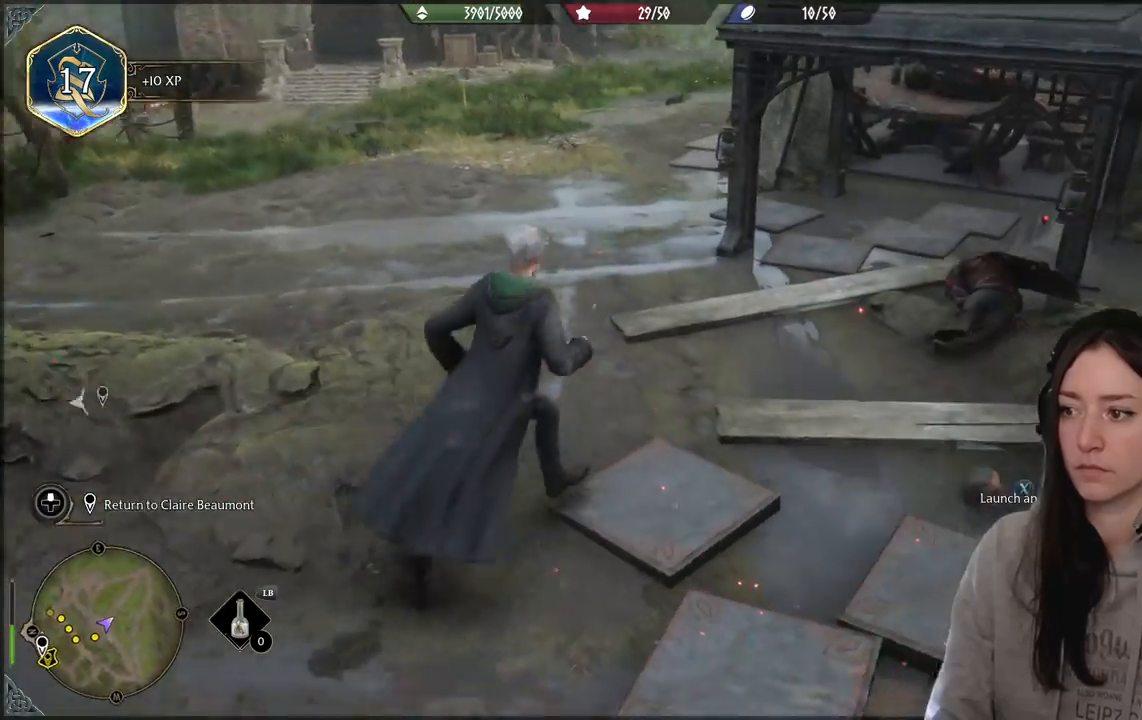
{"buttons": ["X"], "left_stick": "up-left", "right_stick": "center", "events": [[417, "X", "down"], [500, "left_stick", "up-left"]]}
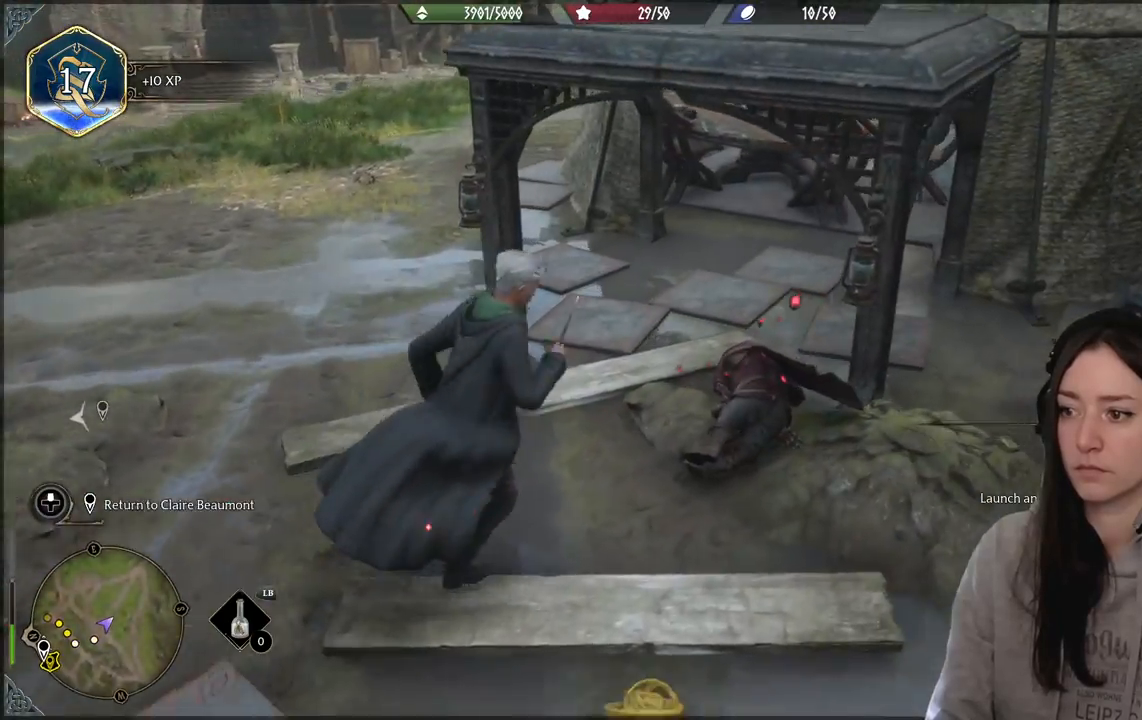
{"buttons": [], "left_stick": "down", "right_stick": "center", "events": [[33, "X", "up"], [100, "left_stick", "down"], [117, "X", "down"], [233, "X", "up"]]}
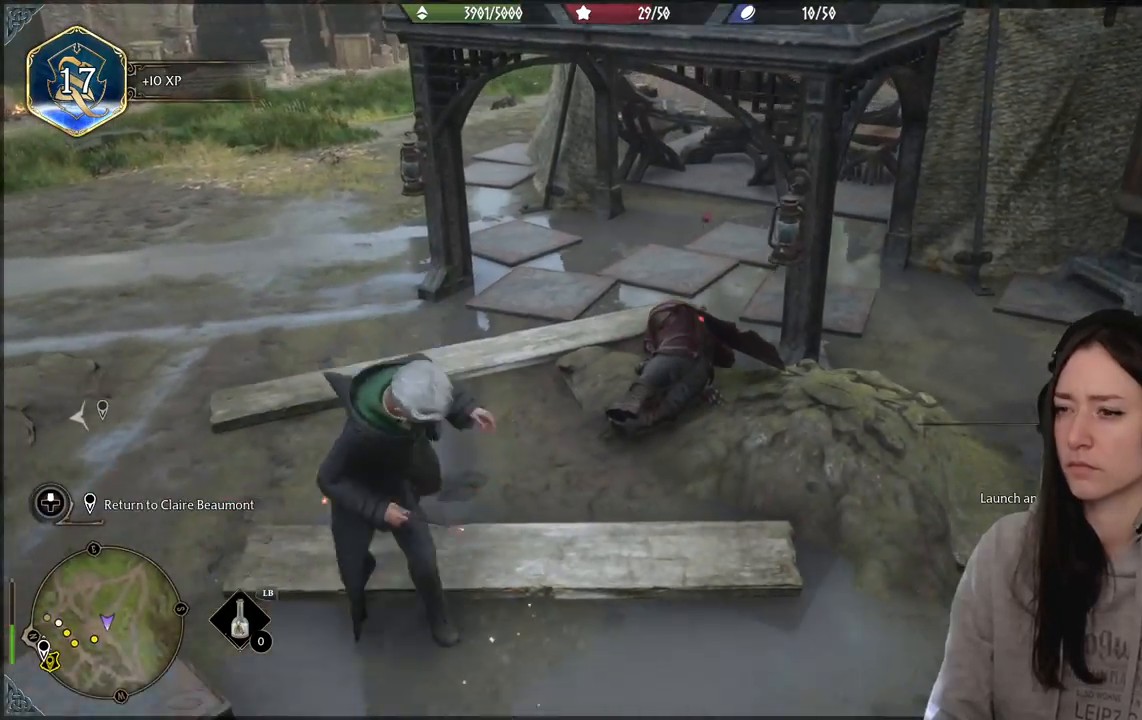
{"buttons": [], "left_stick": "up-left", "right_stick": "center", "events": [[33, "left_stick", "down-left"], [317, "right_stick", "right"], [333, "left_stick", "left"], [450, "left_stick", "up-left"], [450, "right_stick", "center"]]}
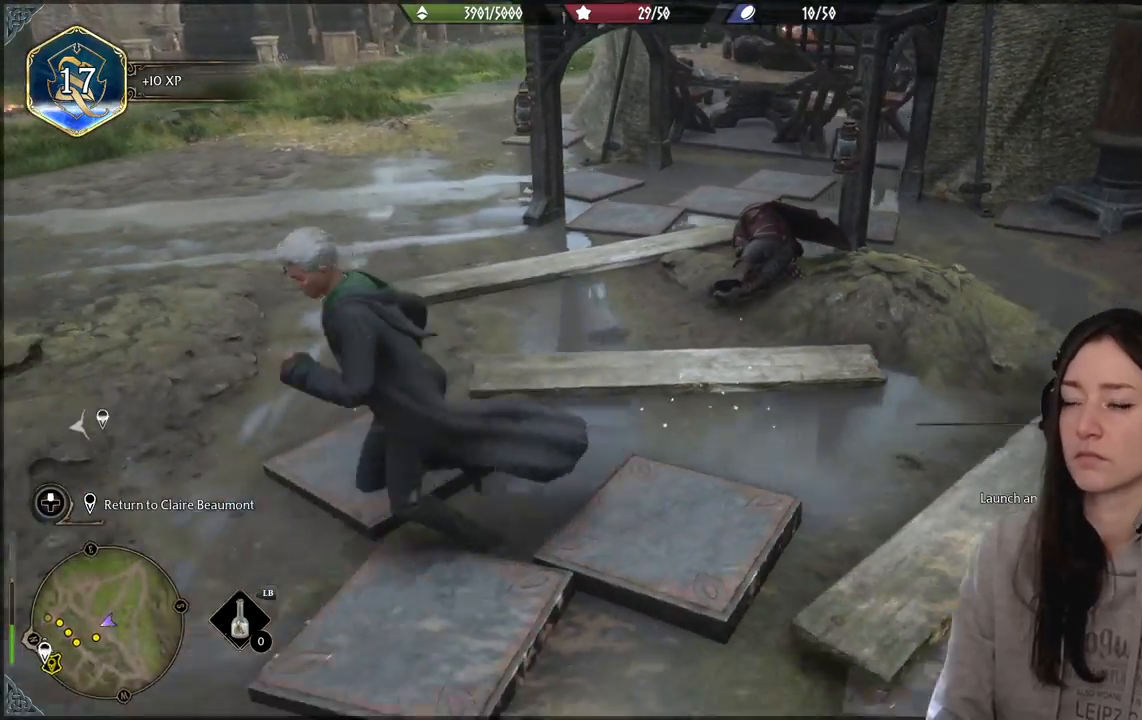
{"buttons": [], "left_stick": "up-left", "right_stick": "up-left", "events": [[233, "right_stick", "up-left"]]}
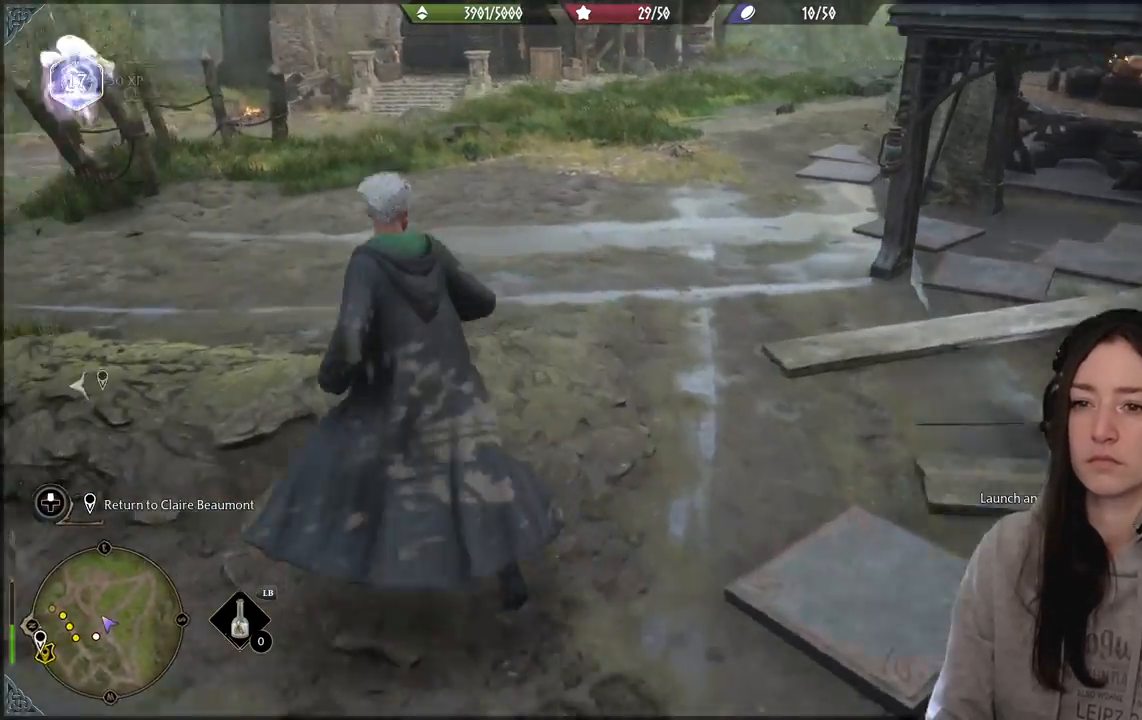
{"buttons": [], "left_stick": "up-left", "right_stick": "center", "events": [[150, "right_stick", "center"]]}
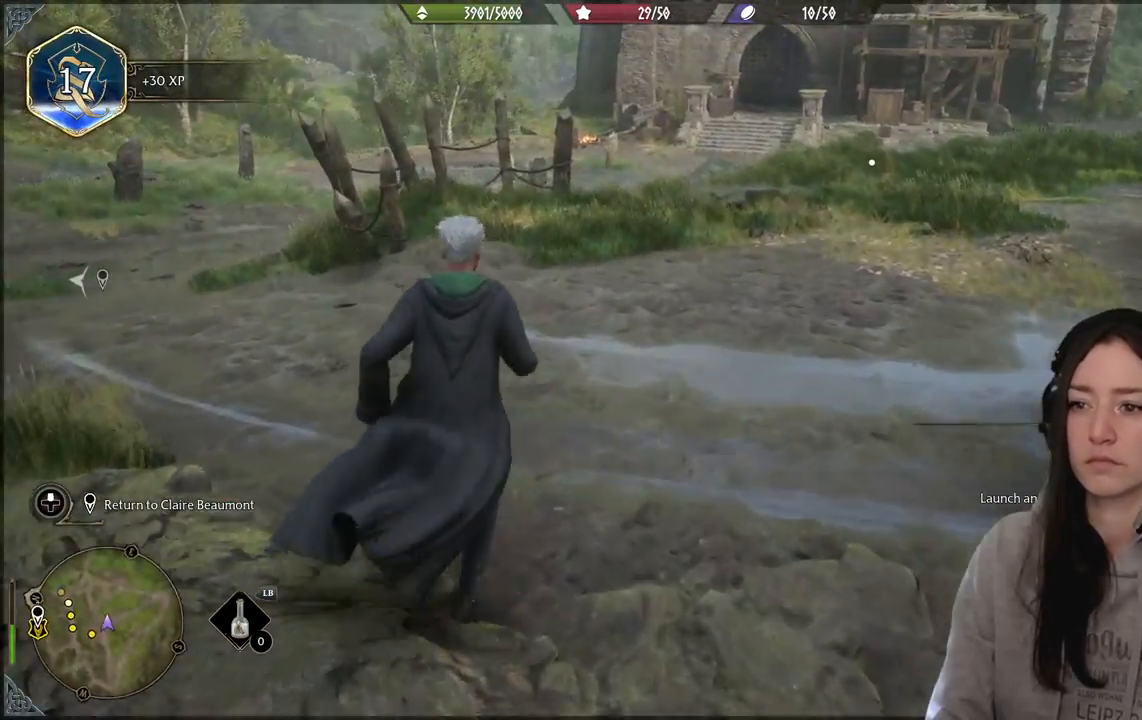
{"buttons": [], "left_stick": "up-left", "right_stick": "right", "events": [[83, "right_stick", "right"]]}
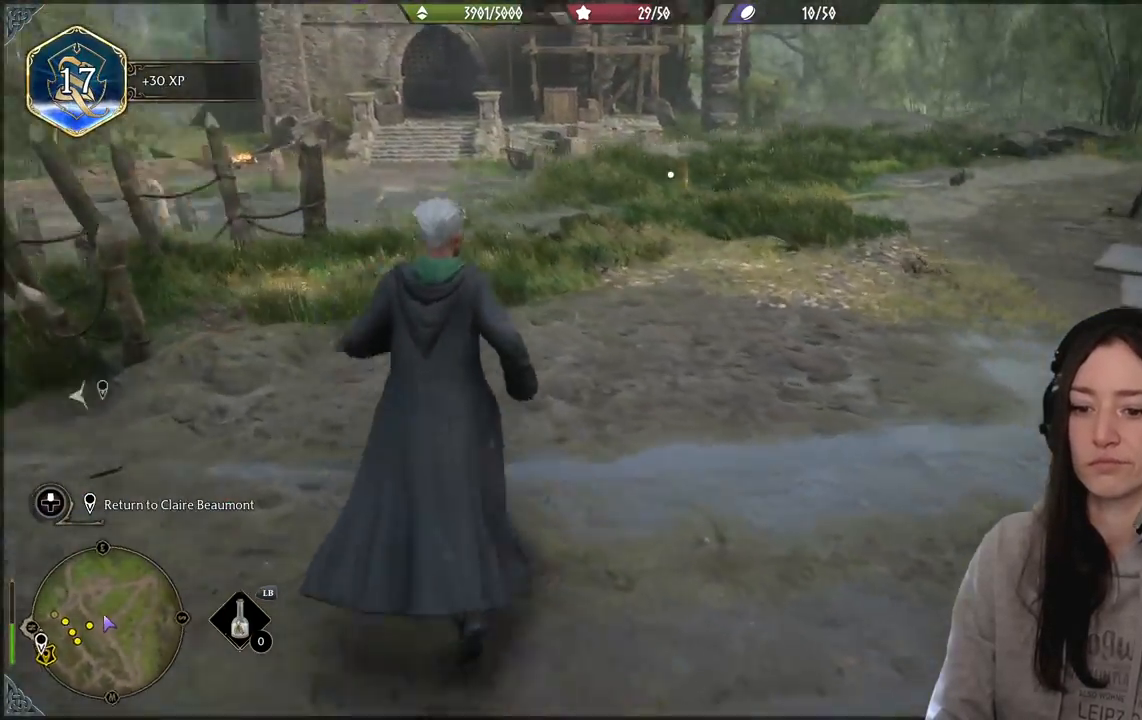
{"buttons": [], "left_stick": "up", "right_stick": "center", "events": [[333, "left_stick", "up"], [450, "right_stick", "center"]]}
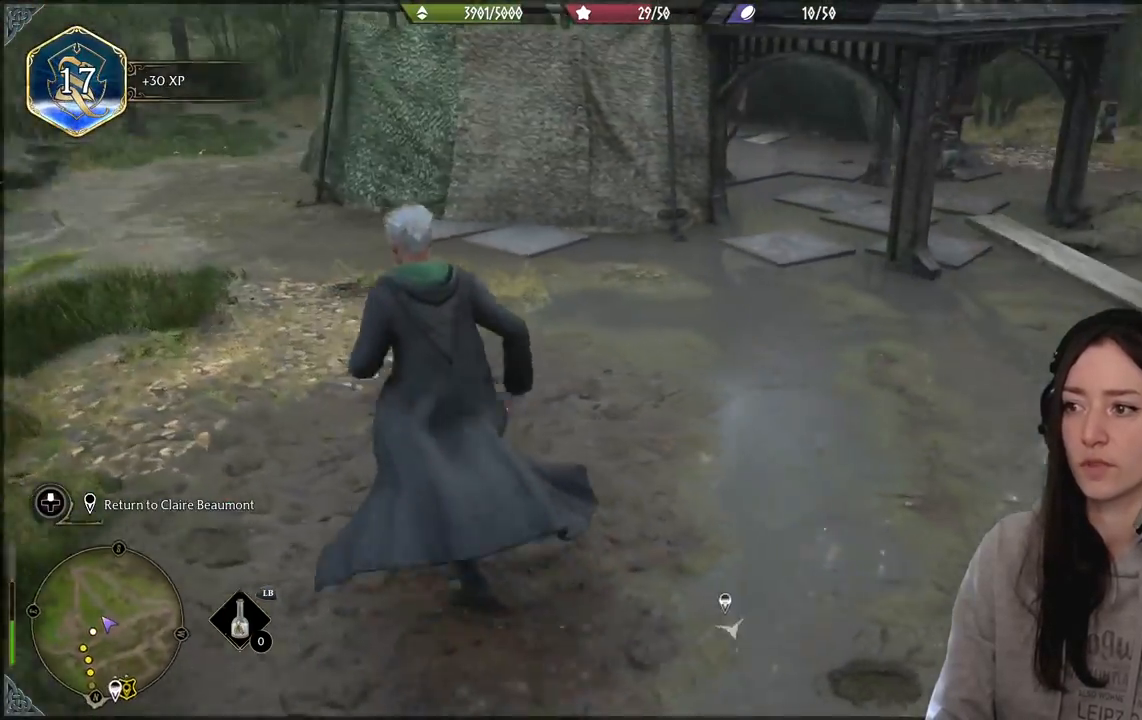
{"buttons": [], "left_stick": "up-right", "right_stick": "right", "events": [[317, "right_stick", "right"], [333, "left_stick", "up-right"]]}
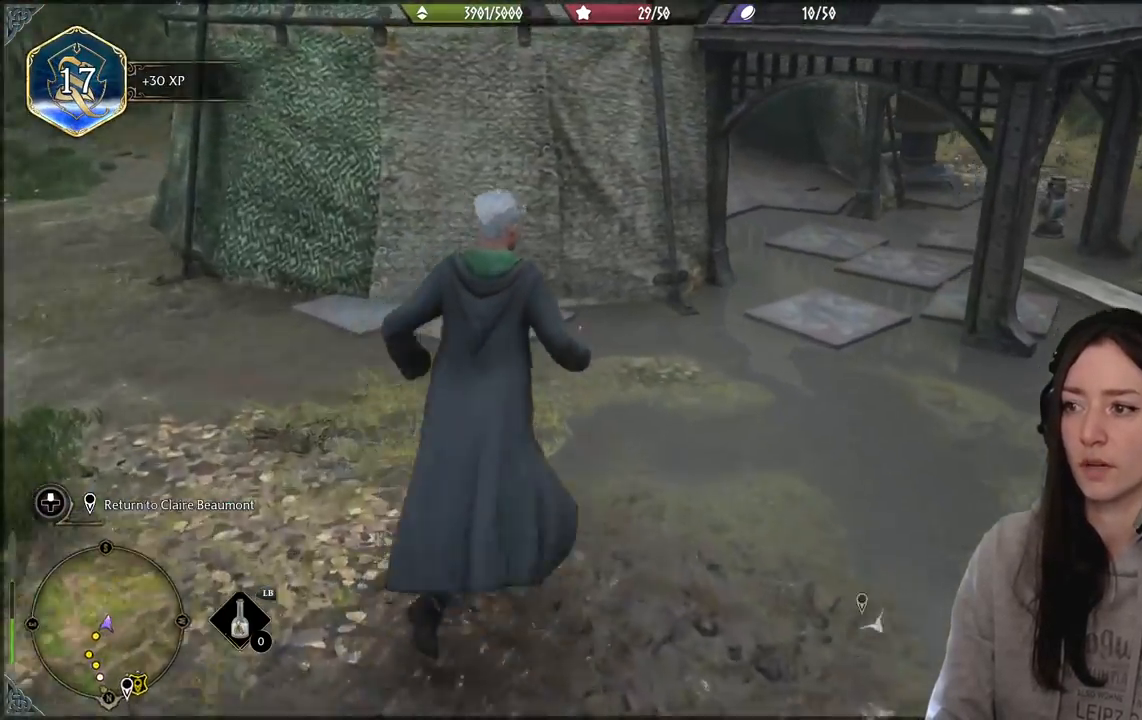
{"buttons": [], "left_stick": "up-right", "right_stick": "left", "events": [[133, "right_stick", "center"], [467, "right_stick", "left"]]}
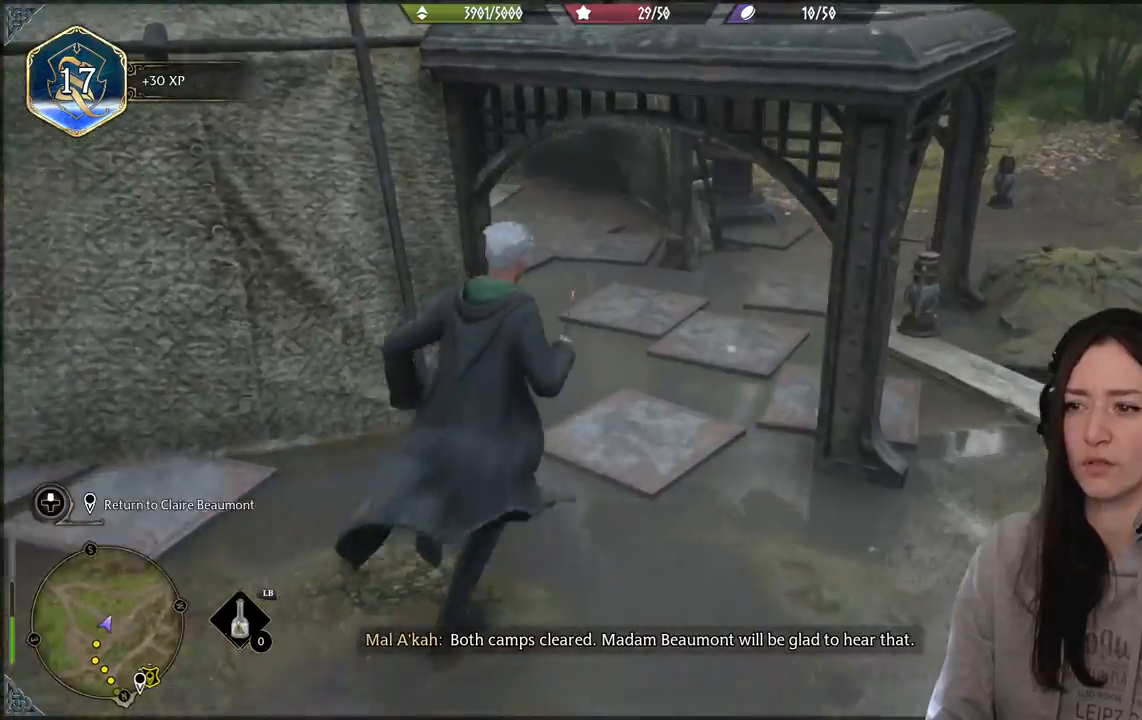
{"buttons": [], "left_stick": "up-right", "right_stick": "left", "events": []}
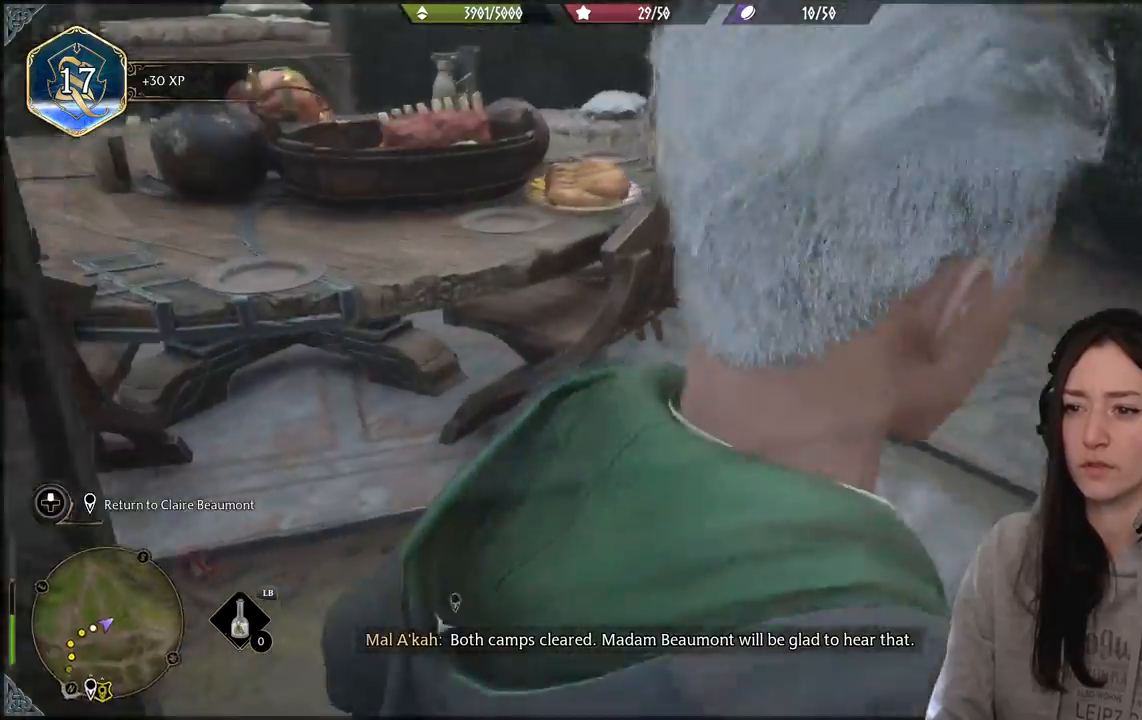
{"buttons": [], "left_stick": "center", "right_stick": "center", "events": [[117, "left_stick", "up"], [333, "right_stick", "center"], [350, "left_stick", "center"]]}
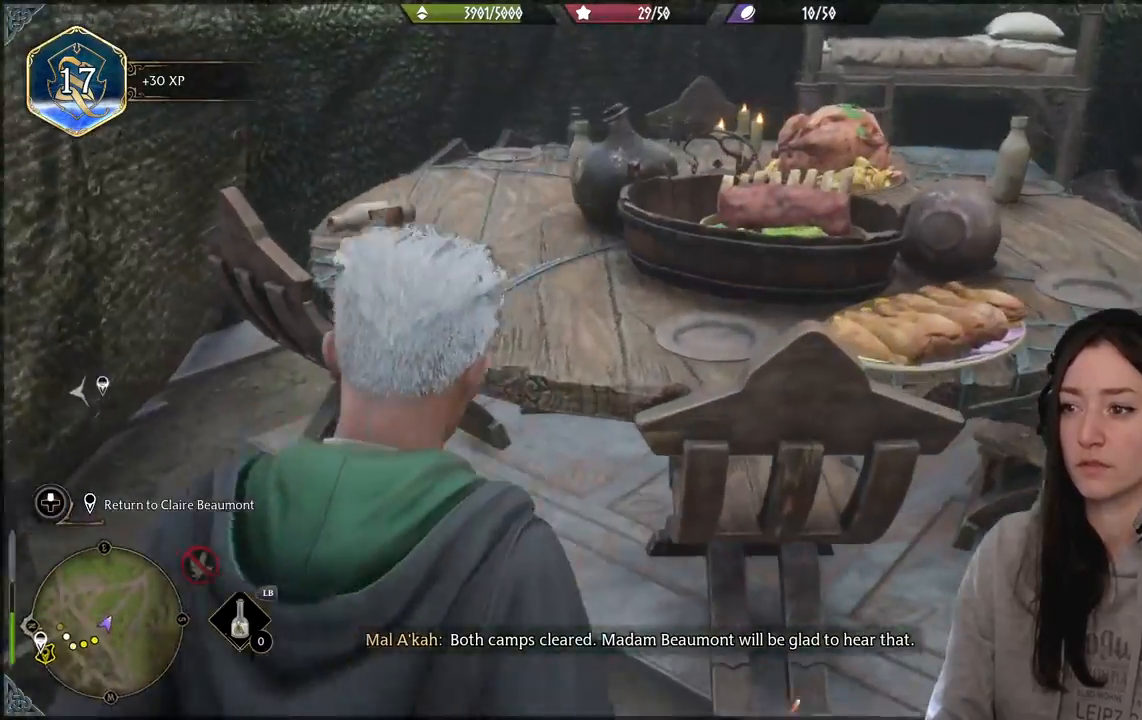
{"buttons": [], "left_stick": "center", "right_stick": "right", "events": [[183, "right_stick", "right"], [250, "DPAD_LEFT", "down"], [350, "DPAD_LEFT", "up"]]}
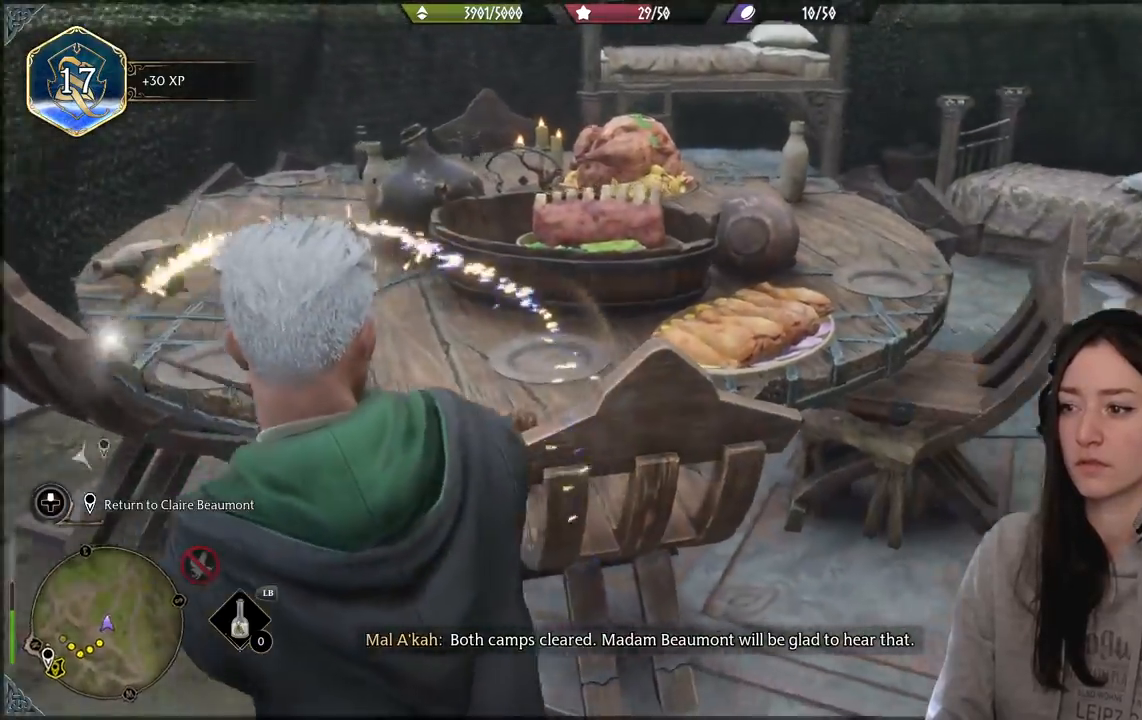
{"buttons": [], "left_stick": "up-right", "right_stick": "center", "events": [[67, "left_stick", "right"], [167, "left_stick", "up-right"], [183, "right_stick", "center"]]}
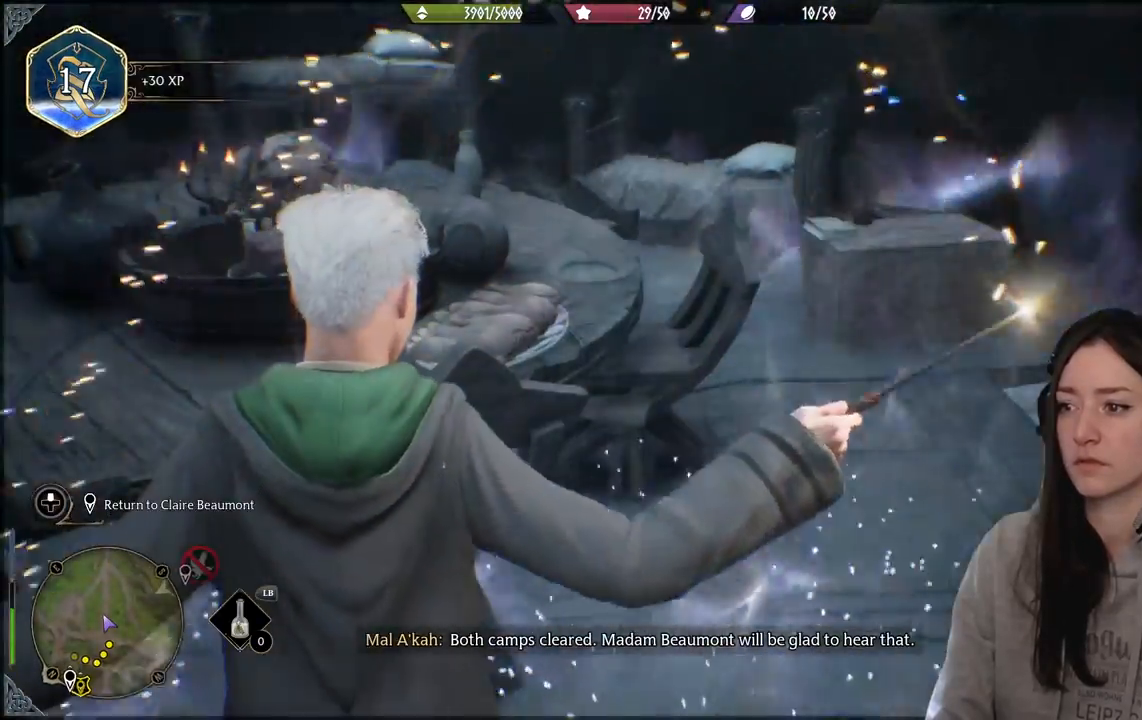
{"buttons": [], "left_stick": "up-right", "right_stick": "down-left", "events": [[500, "right_stick", "down-left"]]}
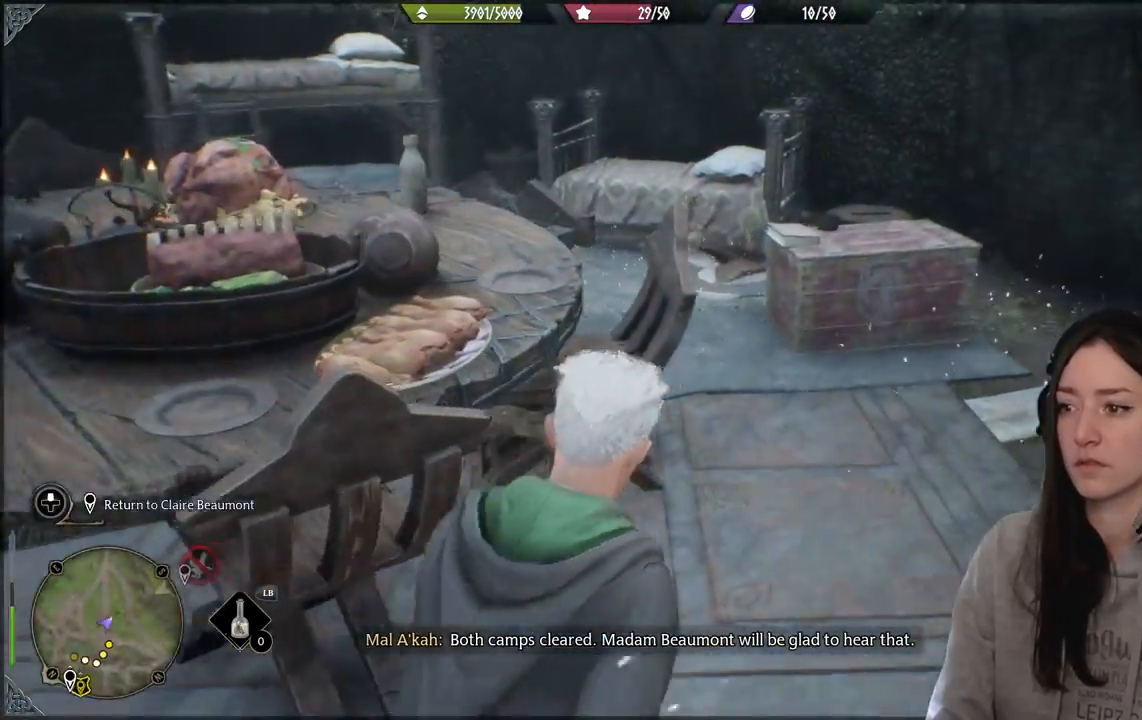
{"buttons": [], "left_stick": "up-right", "right_stick": "center", "events": [[467, "right_stick", "center"]]}
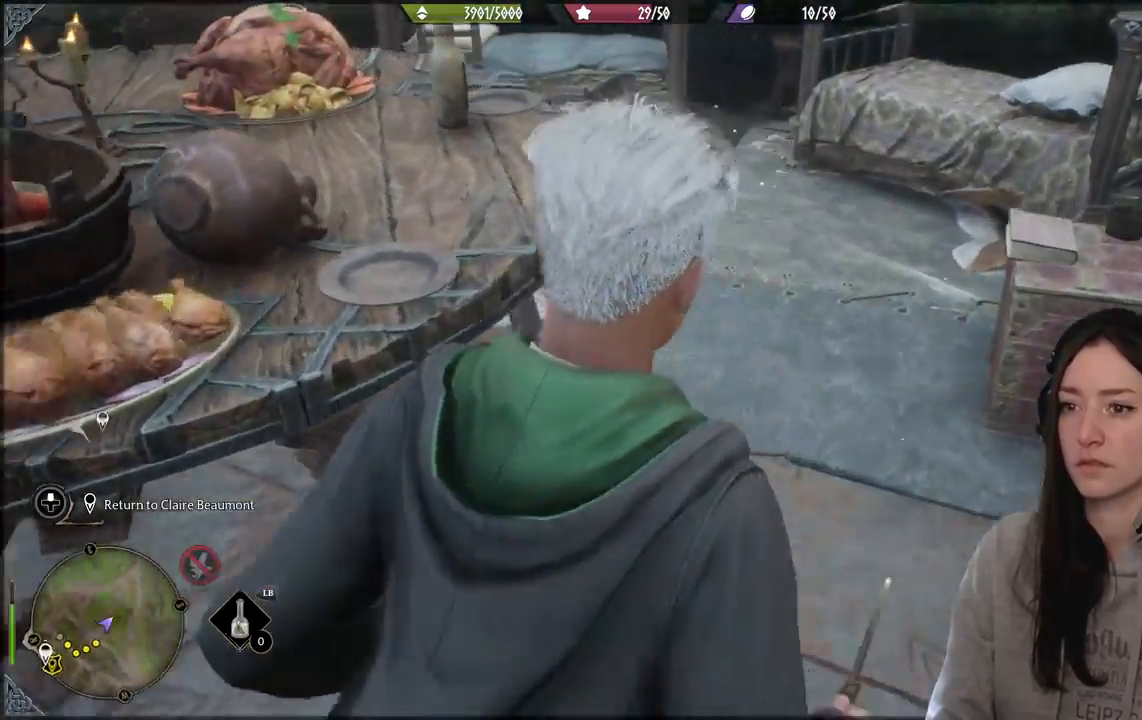
{"buttons": [], "left_stick": "up-right", "right_stick": "left", "events": [[167, "right_stick", "left"]]}
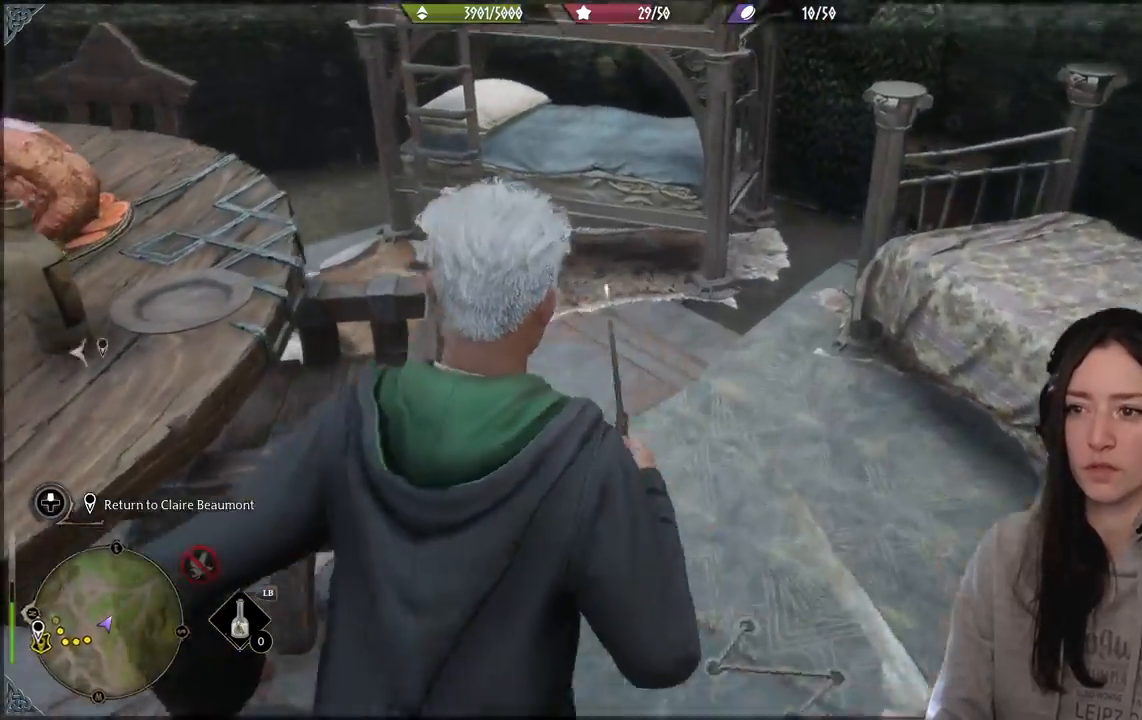
{"buttons": [], "left_stick": "center", "right_stick": "up-left", "events": [[17, "right_stick", "up-left"], [67, "left_stick", "center"]]}
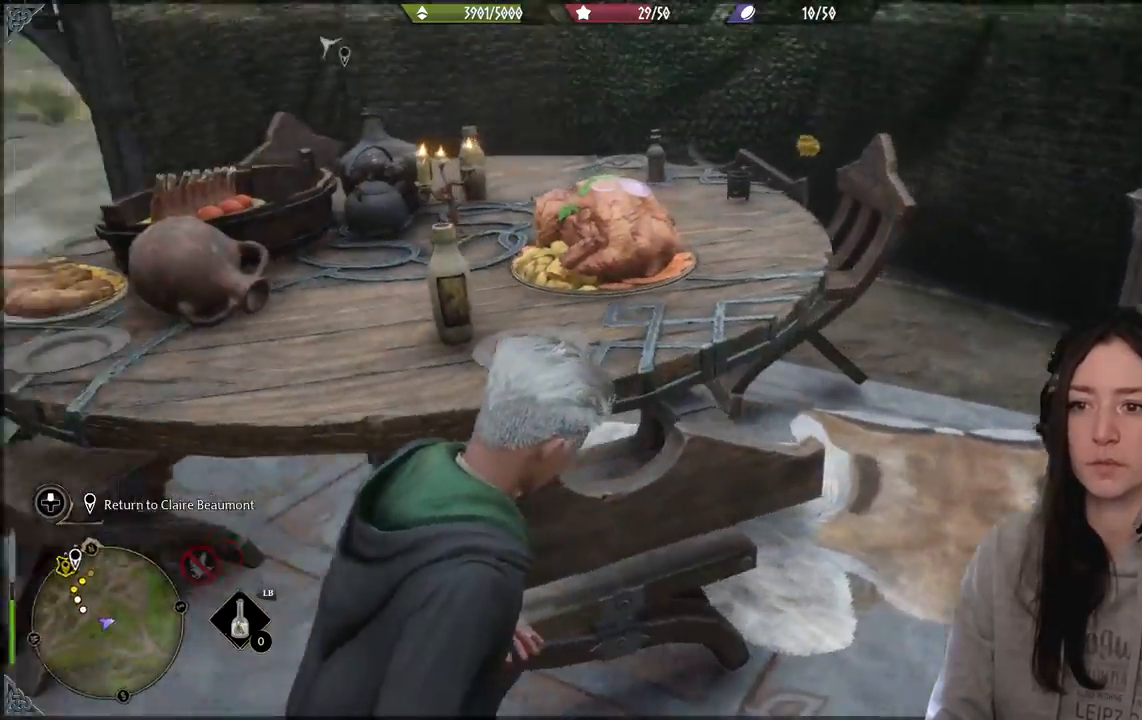
{"buttons": [], "left_stick": "center", "right_stick": "center", "events": [[233, "right_stick", "center"]]}
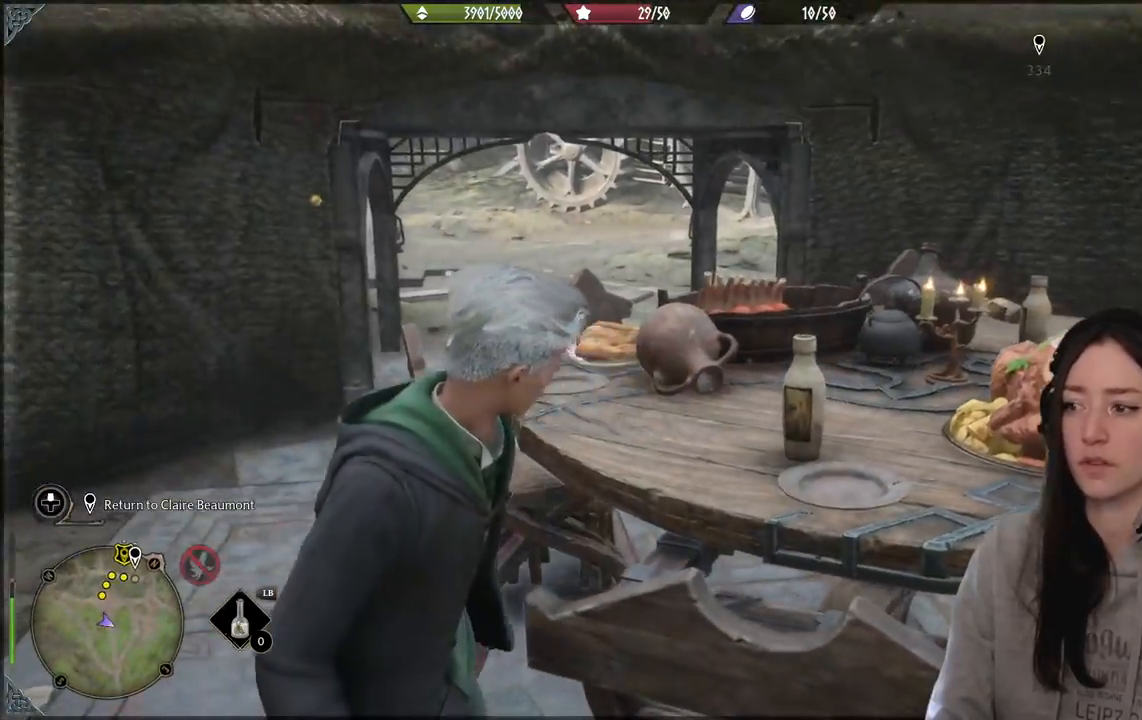
{"buttons": [], "left_stick": "center", "right_stick": "down-right", "events": [[17, "right_stick", "down-right"], [67, "left_stick", "down-right"], [333, "left_stick", "center"]]}
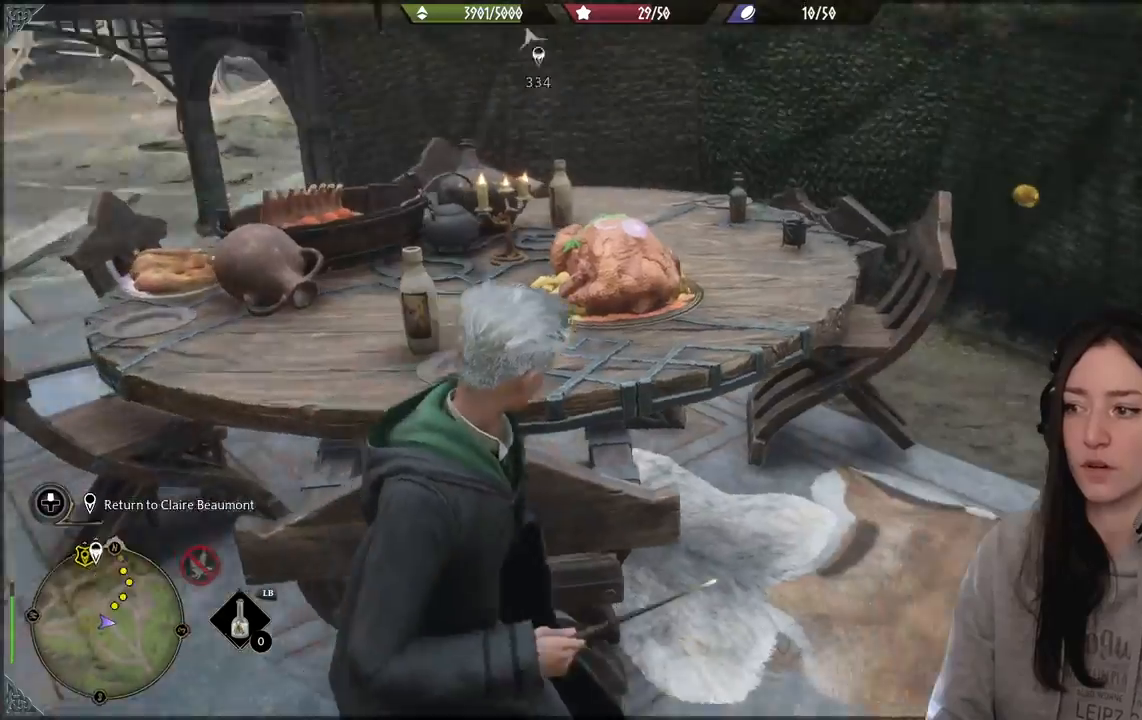
{"buttons": [], "left_stick": "up-left", "right_stick": "left", "events": [[67, "right_stick", "center"], [183, "left_stick", "left"], [433, "right_stick", "left"], [500, "left_stick", "up-left"]]}
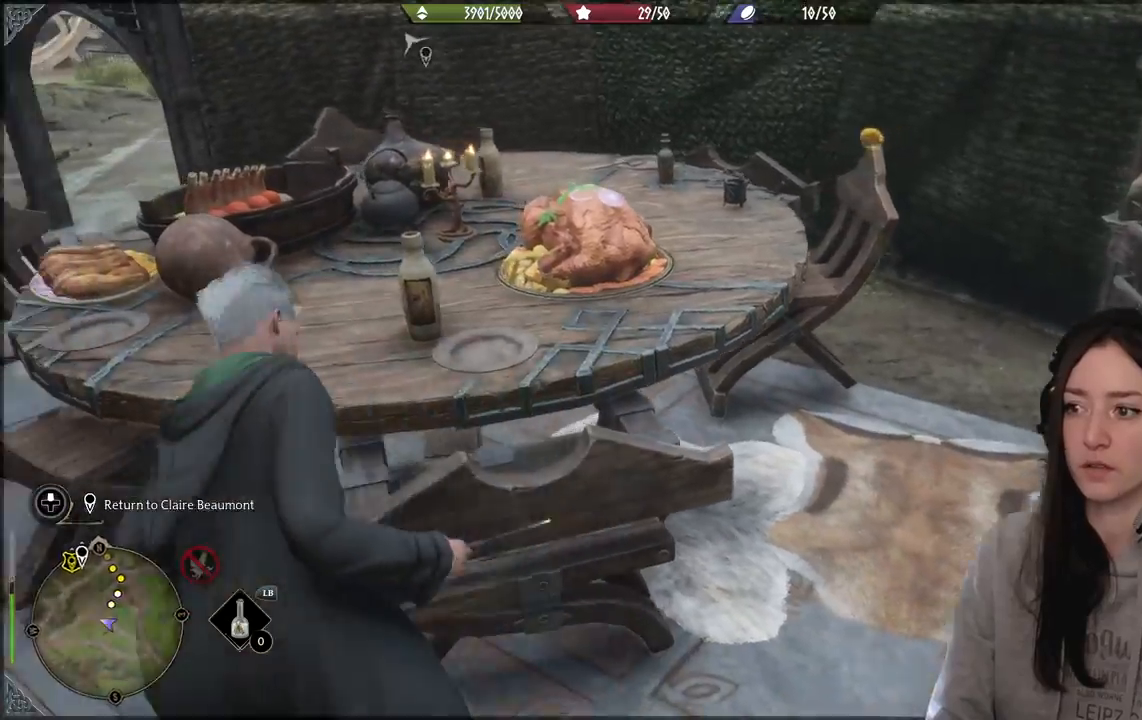
{"buttons": [], "left_stick": "up-left", "right_stick": "center", "events": [[433, "right_stick", "center"]]}
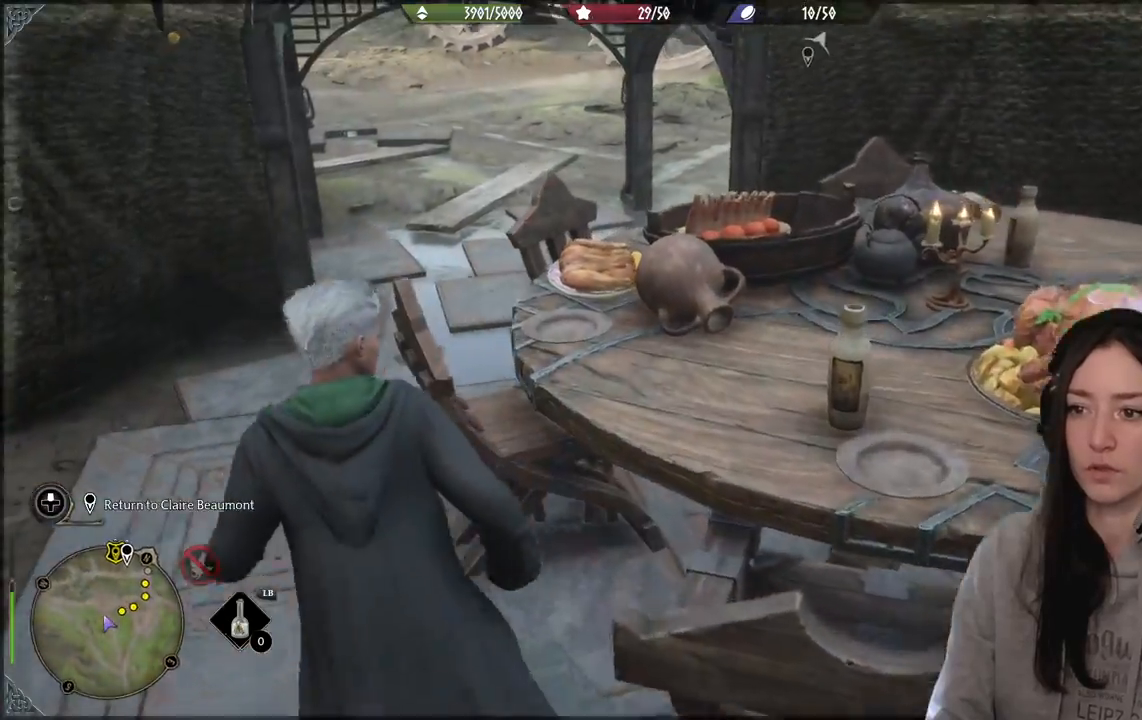
{"buttons": [], "left_stick": "up-left", "right_stick": "right", "events": [[417, "right_stick", "right"]]}
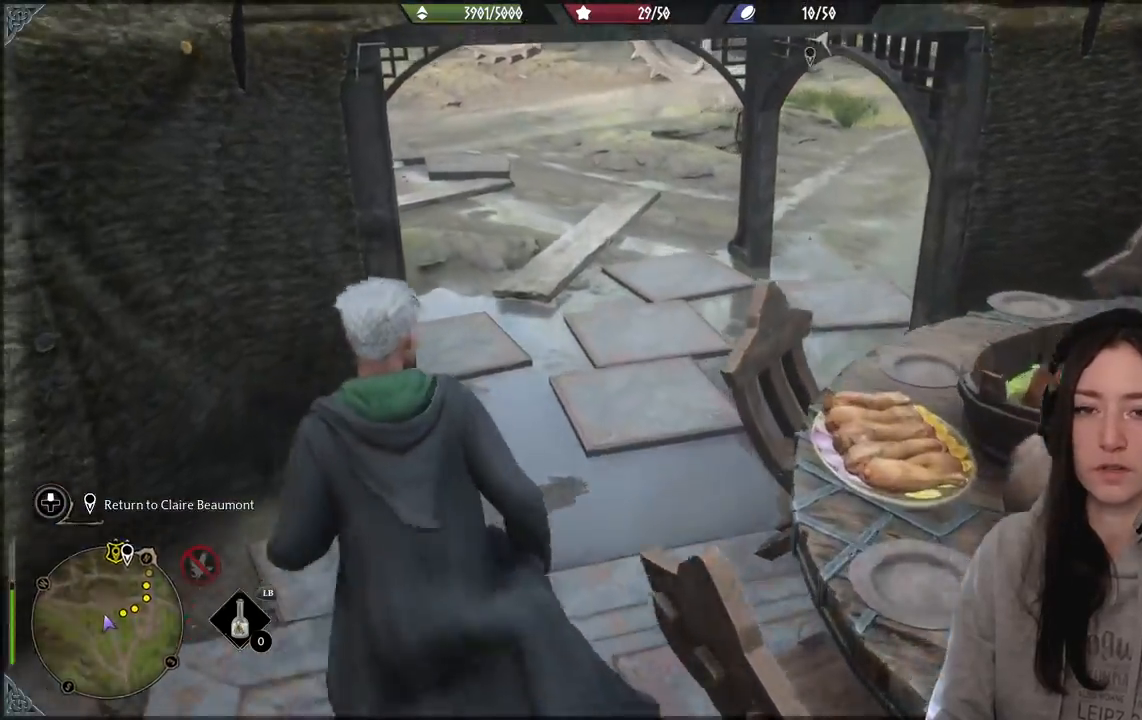
{"buttons": [], "left_stick": "up", "right_stick": "center", "events": [[83, "left_stick", "up"], [383, "right_stick", "center"]]}
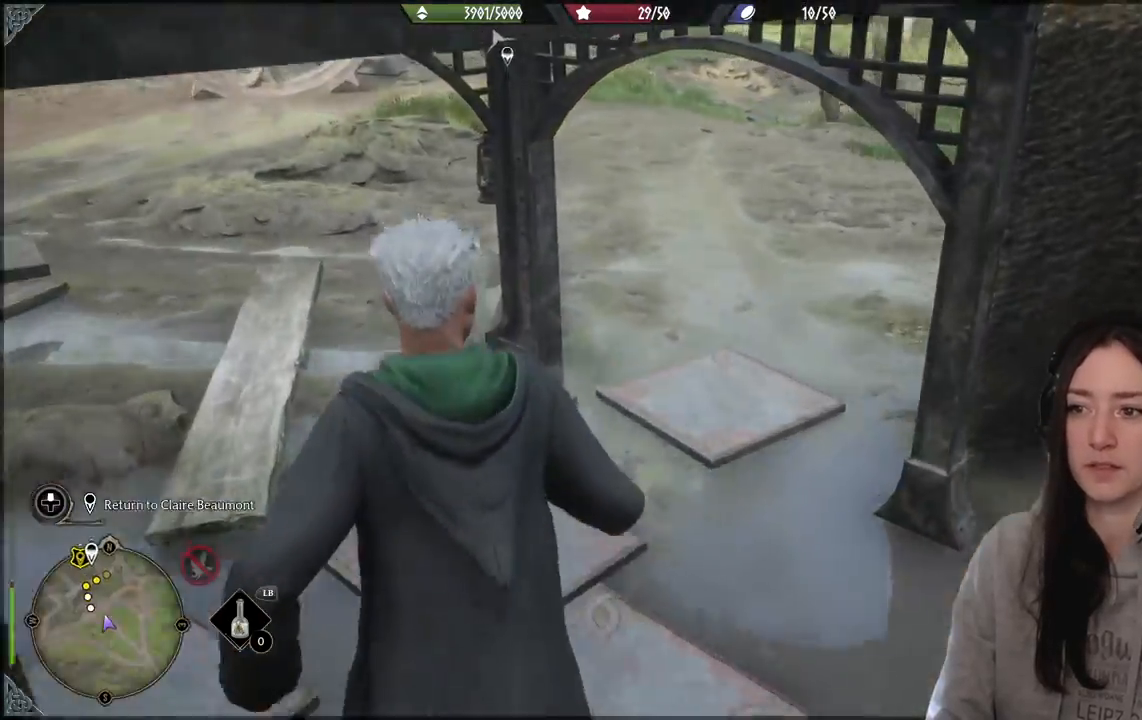
{"buttons": [], "left_stick": "up", "right_stick": "right", "events": [[67, "right_stick", "right"]]}
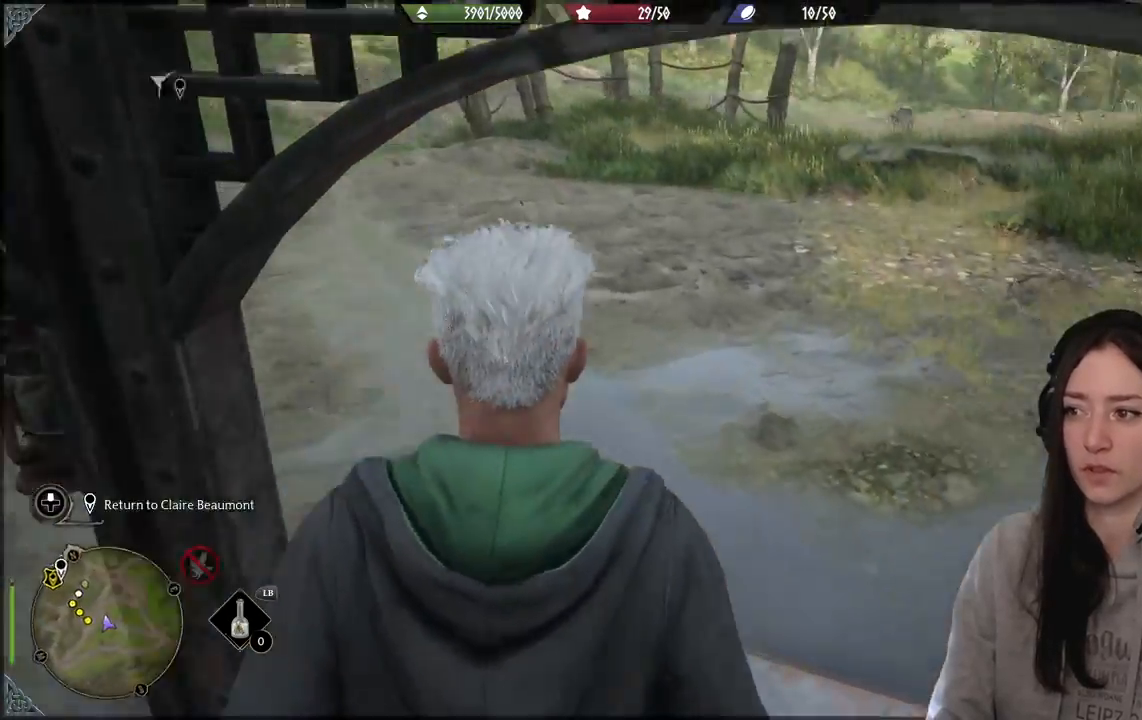
{"buttons": [], "left_stick": "up", "right_stick": "center", "events": [[367, "right_stick", "center"]]}